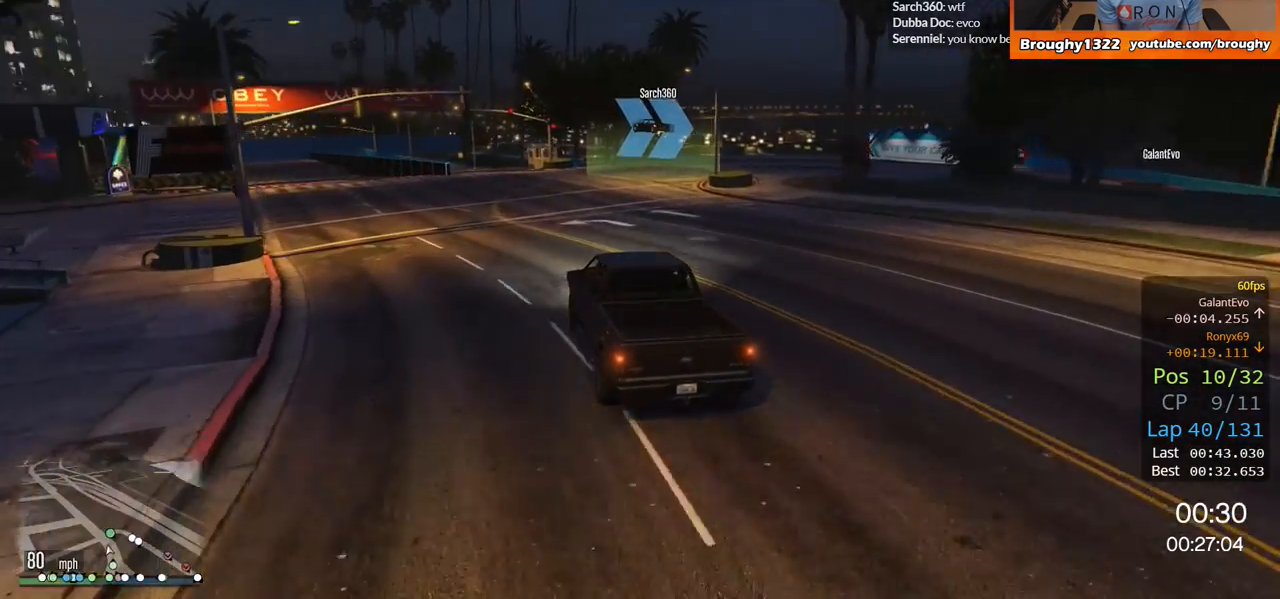
Gameplay with a controller (Xbox layout); each line is a JSON object with the inputs held at the frame after it. "events" lists button and stick changes between this image and that frame as [ms after this image, input, new state], when the widget could be followed in between.
{"buttons": ["L2"], "left_stick": "right", "right_stick": "center", "events": [[50, "L2", "down"], [83, "R2", "up"]]}
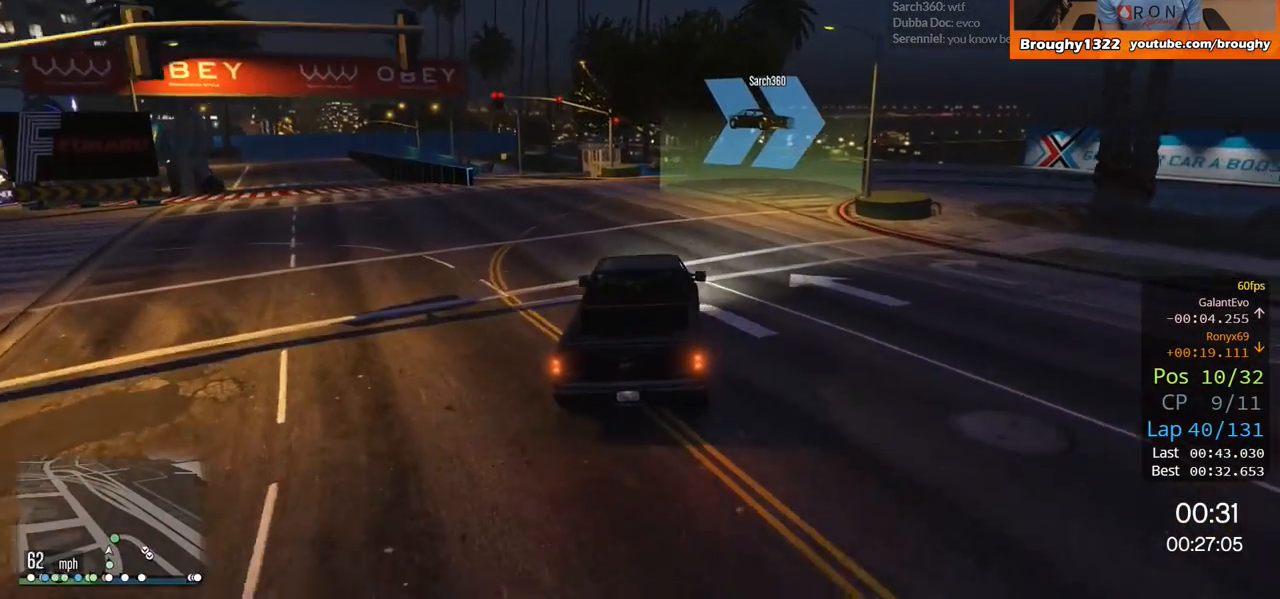
{"buttons": ["L2"], "left_stick": "right", "right_stick": "center", "events": [[317, "L2", "up"], [484, "L2", "down"]]}
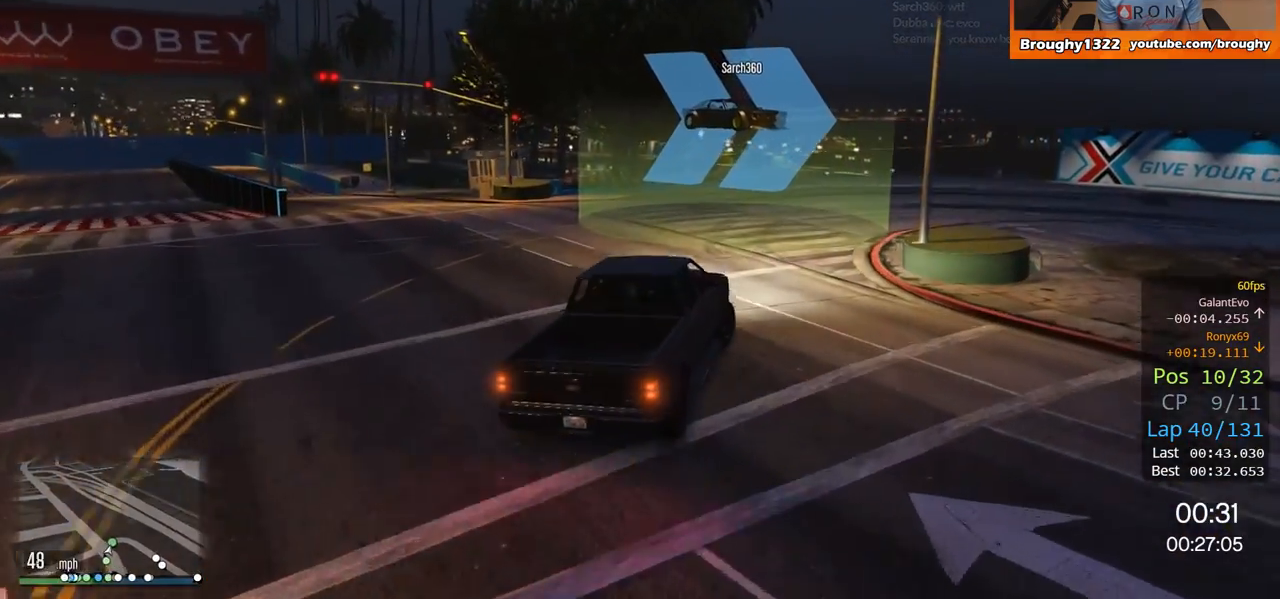
{"buttons": [], "left_stick": "right", "right_stick": "center", "events": [[116, "L2", "up"]]}
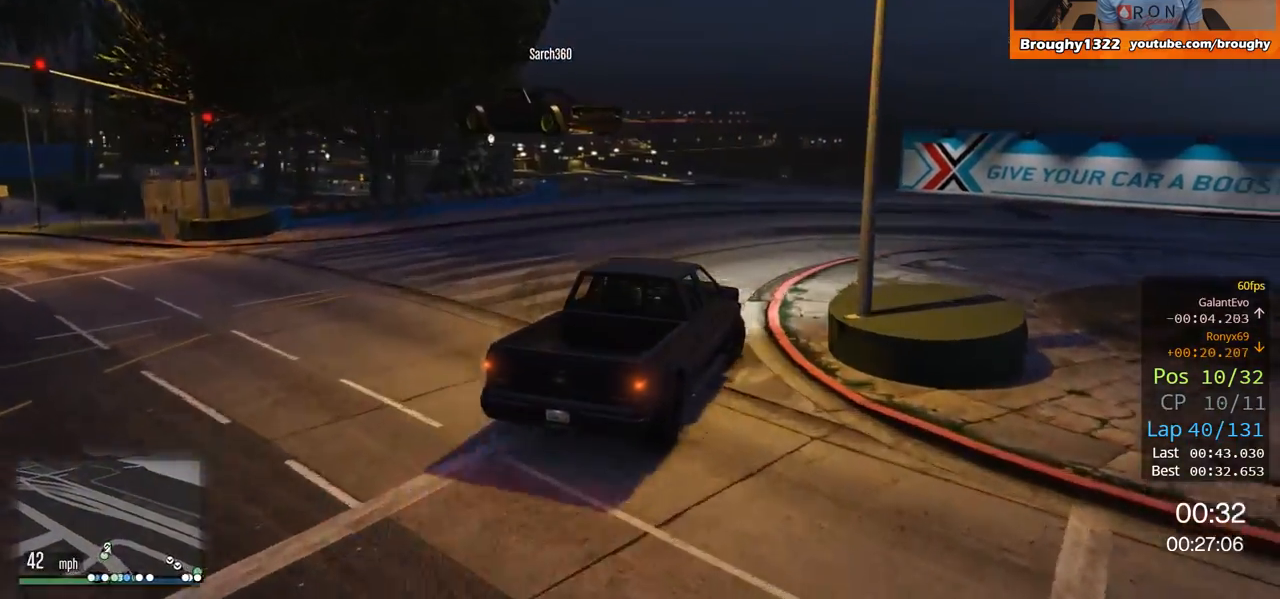
{"buttons": ["R2"], "left_stick": "right", "right_stick": "center", "events": [[133, "R2", "down"], [367, "R2", "up"], [467, "R2", "down"]]}
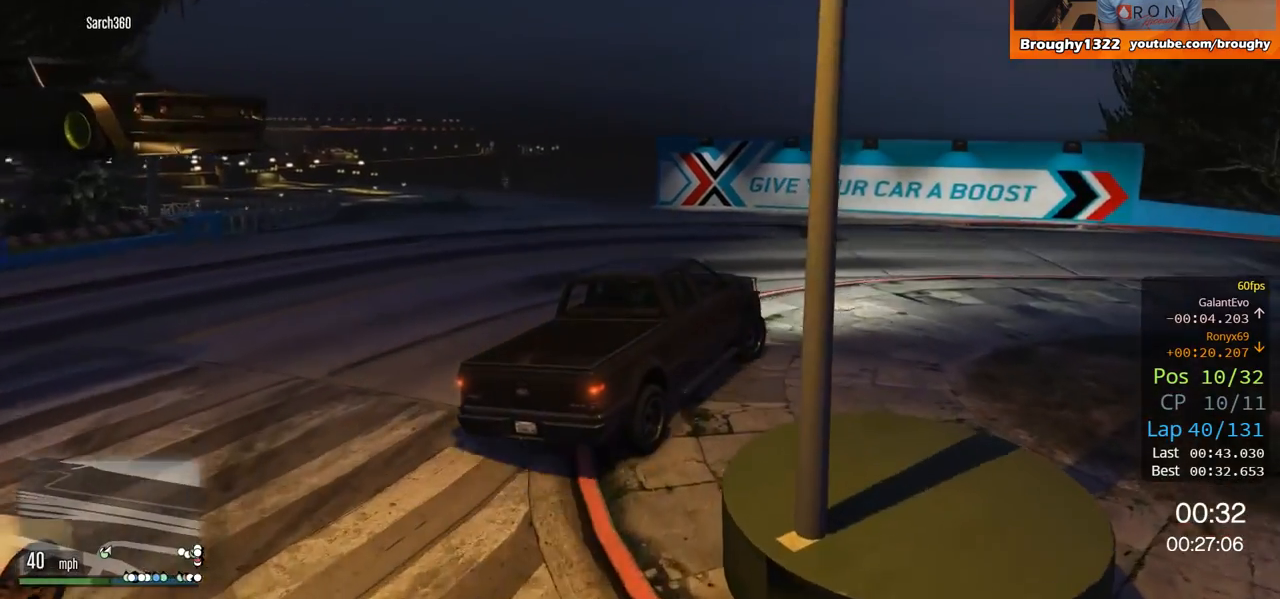
{"buttons": ["R2"], "left_stick": "up-right", "right_stick": "center", "events": [[467, "left_stick", "up-right"]]}
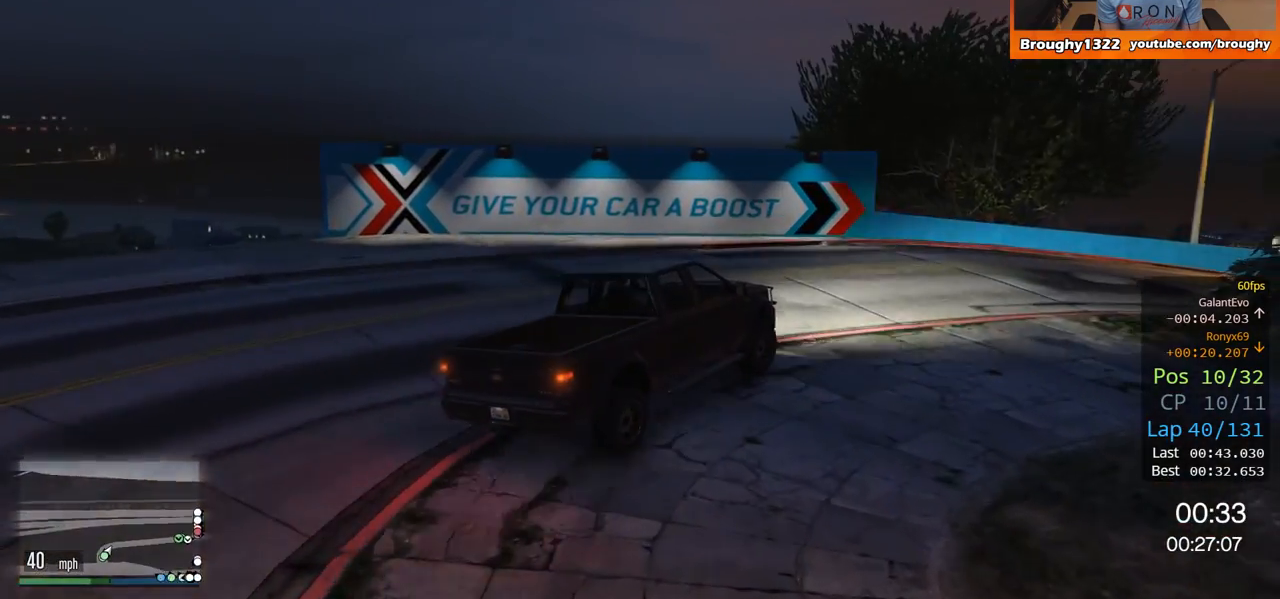
{"buttons": ["R2"], "left_stick": "center", "right_stick": "center", "events": [[167, "left_stick", "right"], [467, "left_stick", "center"]]}
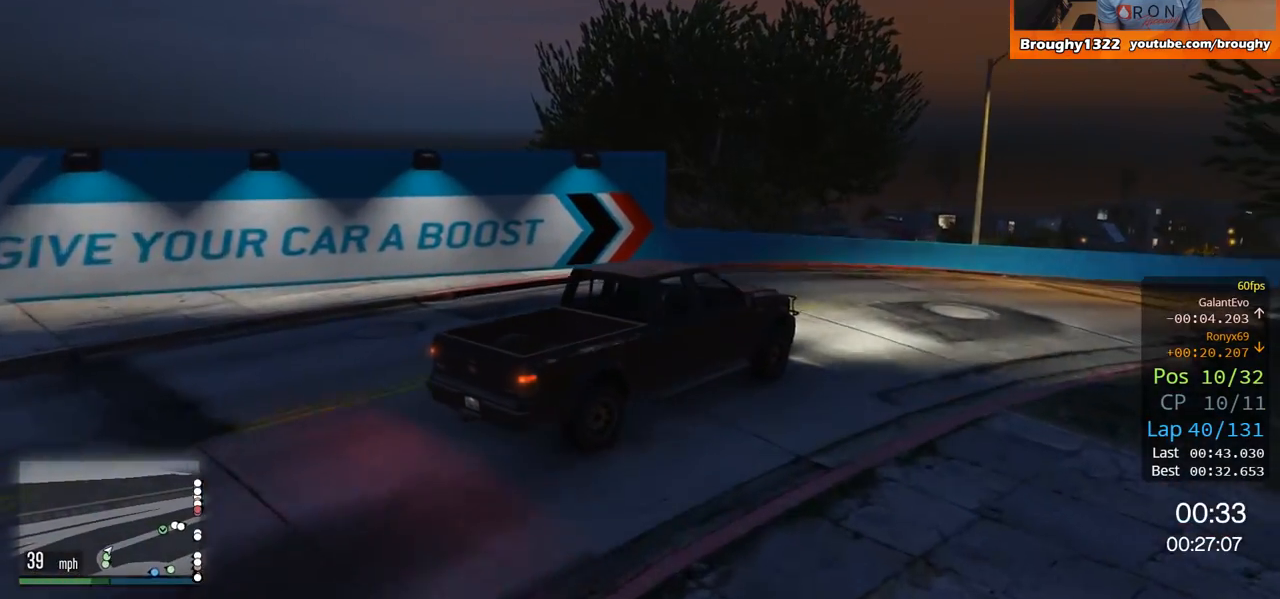
{"buttons": ["R2"], "left_stick": "up-right", "right_stick": "center", "events": [[166, "left_stick", "up-left"], [450, "left_stick", "up-right"]]}
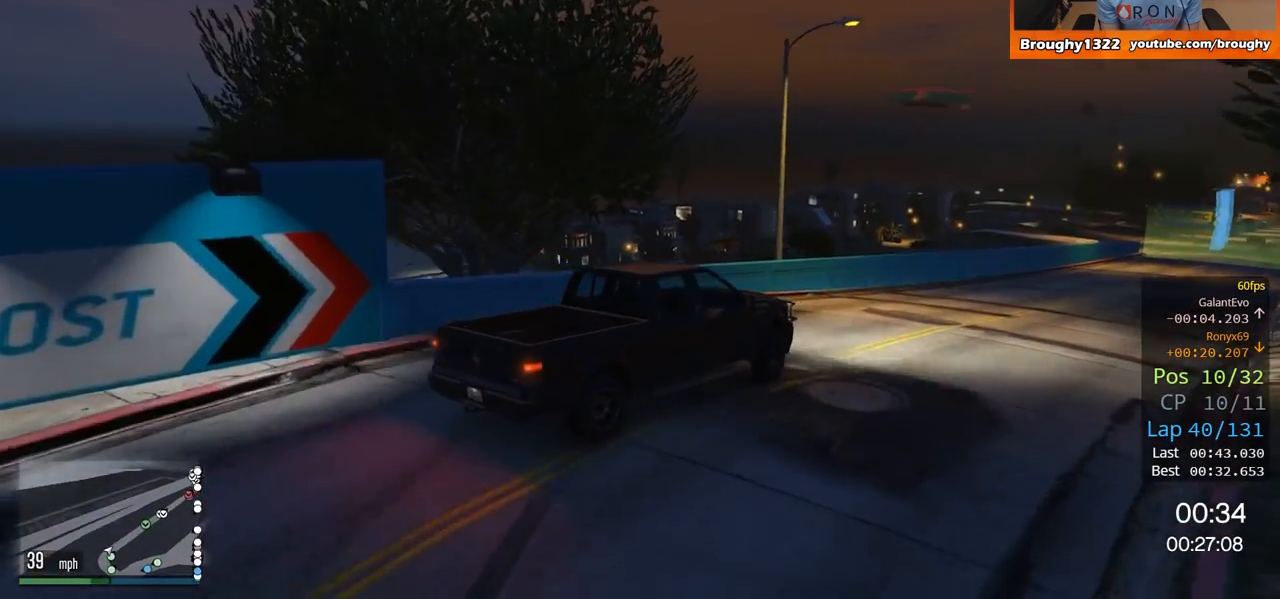
{"buttons": ["R2"], "left_stick": "center", "right_stick": "center", "events": [[17, "left_stick", "right"], [167, "left_stick", "center"], [234, "left_stick", "up-left"], [367, "left_stick", "center"]]}